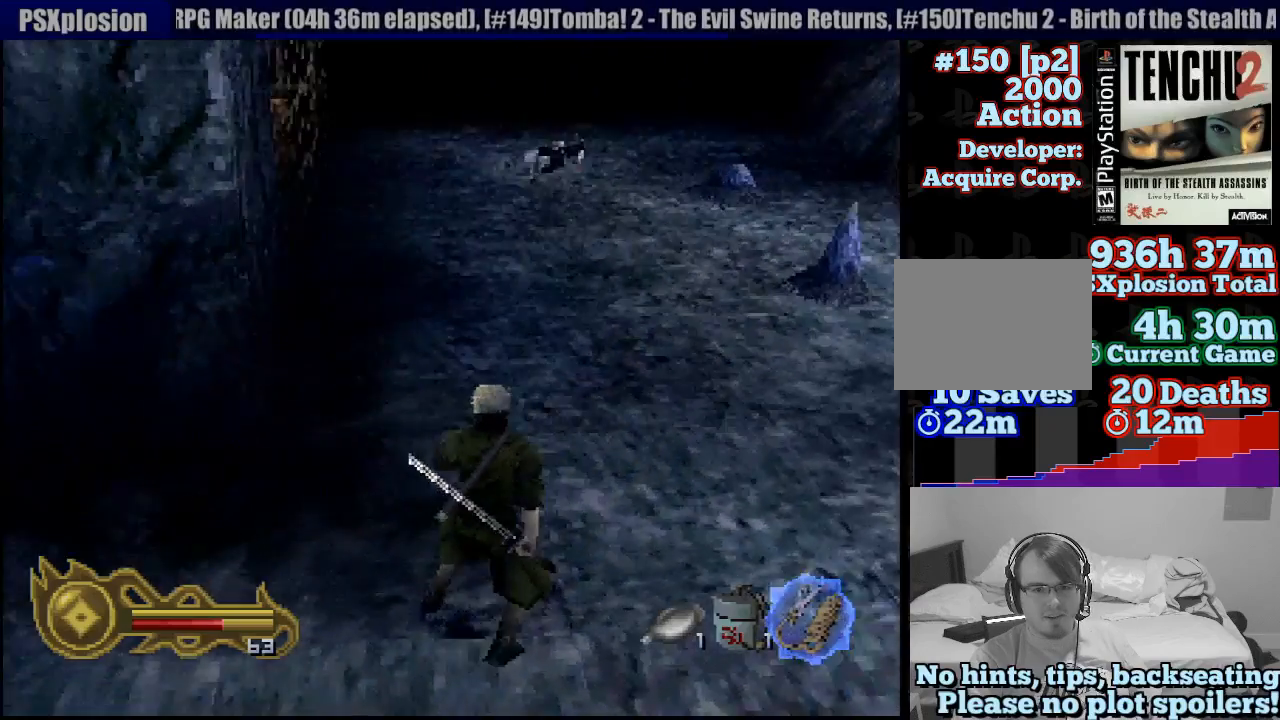
Gameplay with a controller (PlayStation layout); each line is a JSON object with the inputs held at the frame after it (dt_ms = milliseconds from this image to that frame). "button_events" lists button changes between this image and that frame as [ms after this image, input, new state], when the widget could be followed in between (sticks are given only as held states). Not read: L3 R3 SELECT START.
{"dt_ms": 500, "buttons": [], "left_stick": "left", "right_stick": "center", "button_events": []}
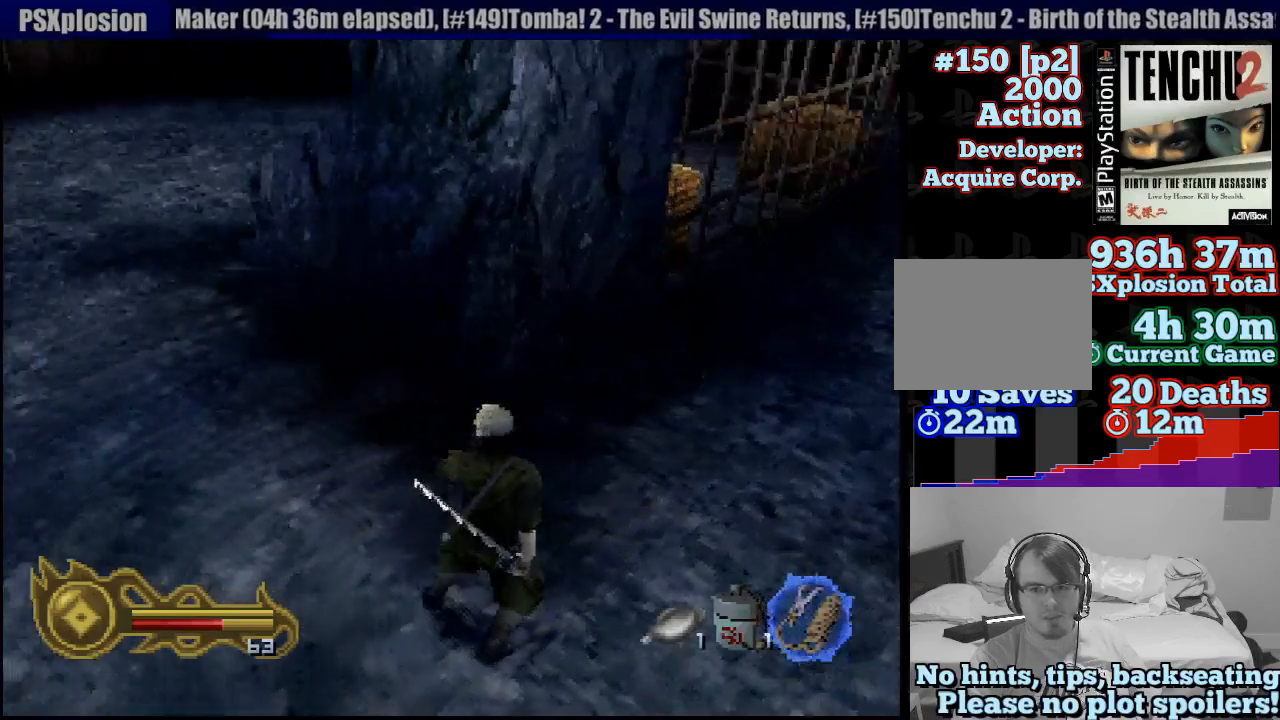
{"dt_ms": 500, "buttons": [], "left_stick": "up-left", "right_stick": "center", "button_events": []}
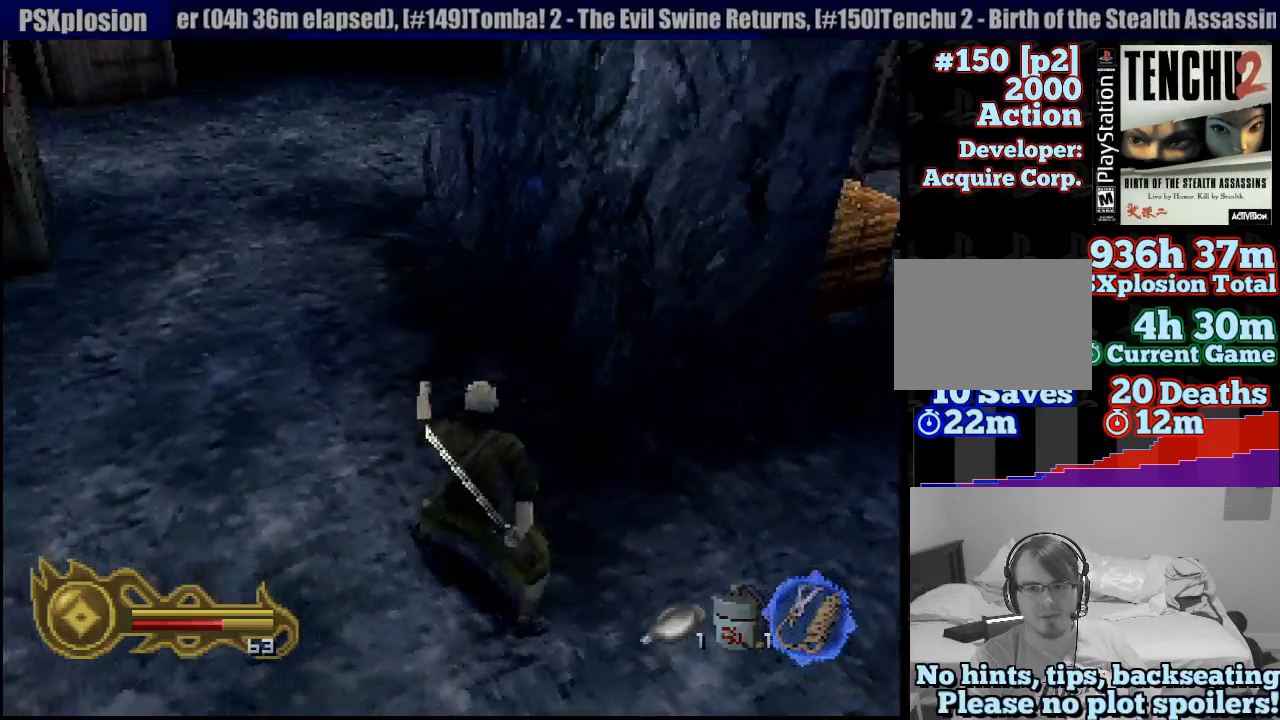
{"dt_ms": 500, "buttons": [], "left_stick": "up", "right_stick": "center", "button_events": []}
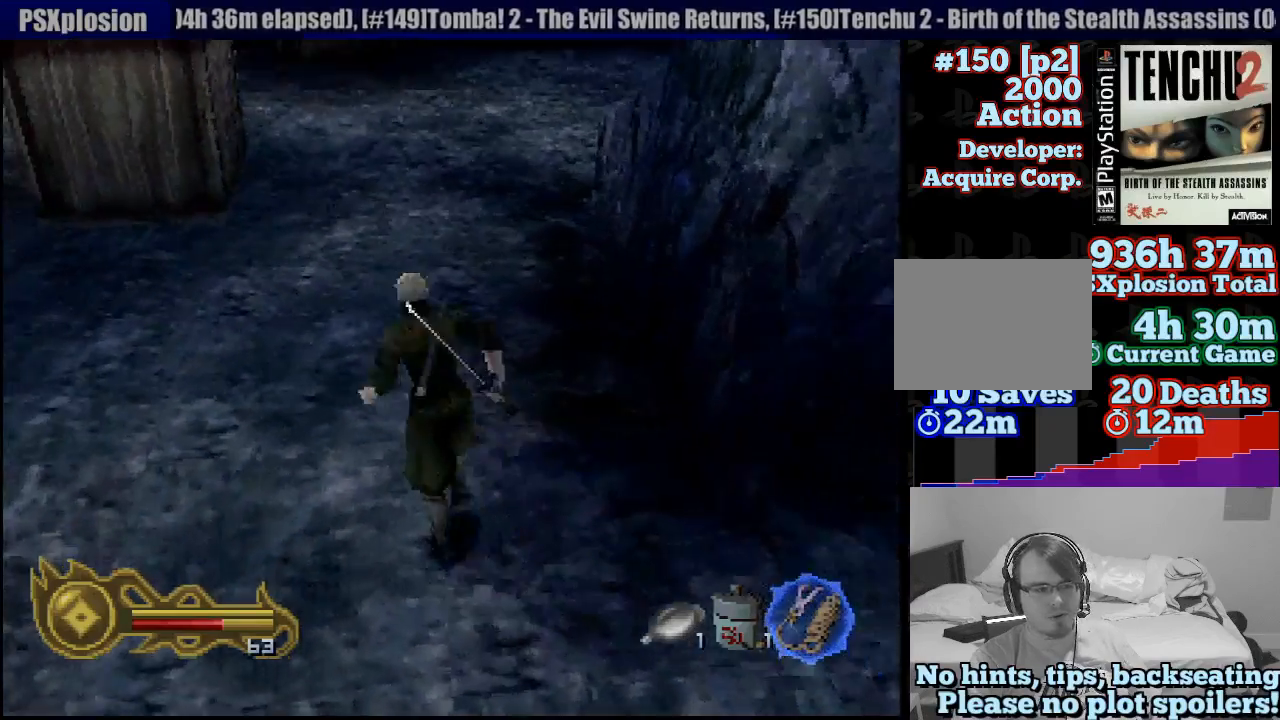
{"dt_ms": 500, "buttons": [], "left_stick": "up", "right_stick": "center", "button_events": []}
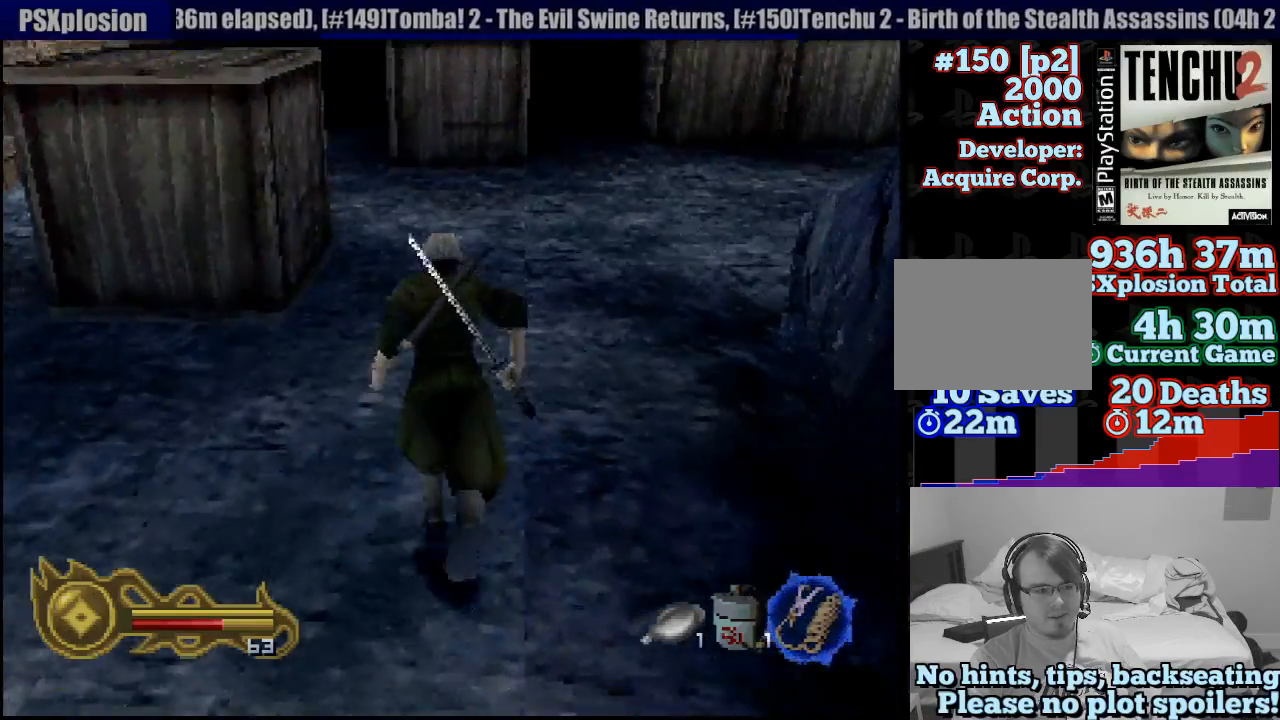
{"dt_ms": 500, "buttons": [], "left_stick": "up", "right_stick": "center", "button_events": []}
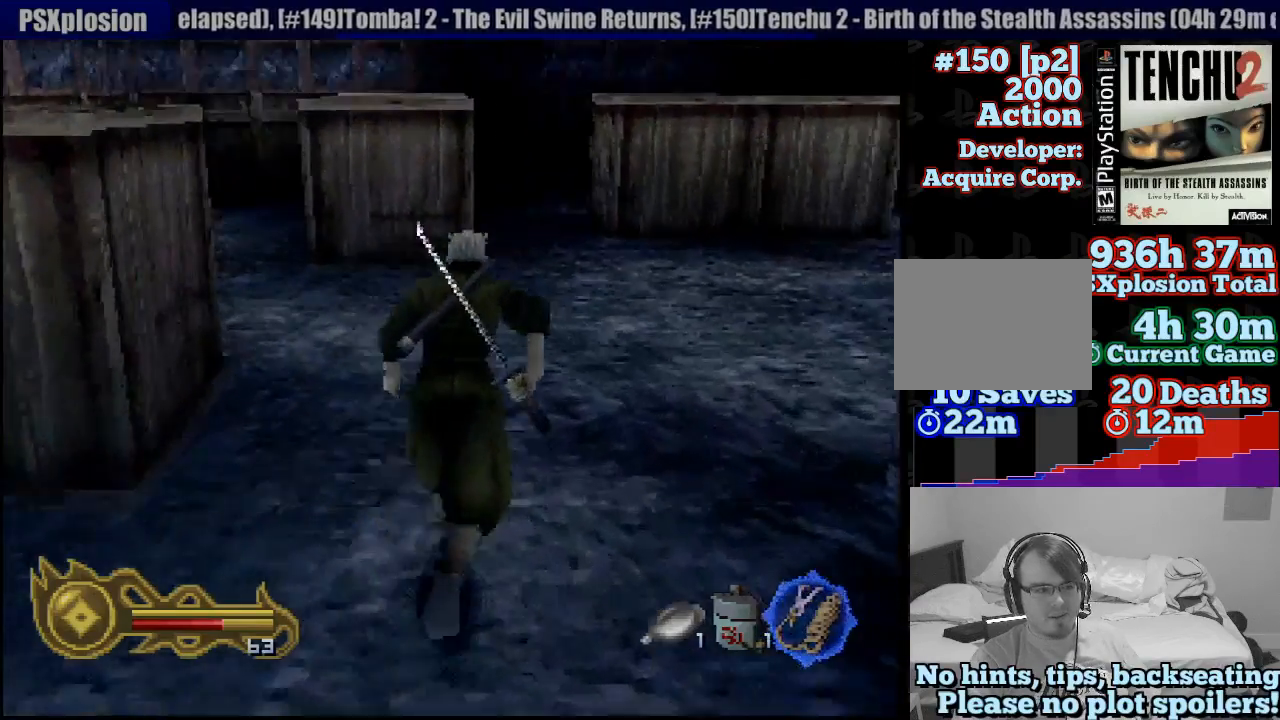
{"dt_ms": 500, "buttons": [], "left_stick": "up", "right_stick": "center", "button_events": []}
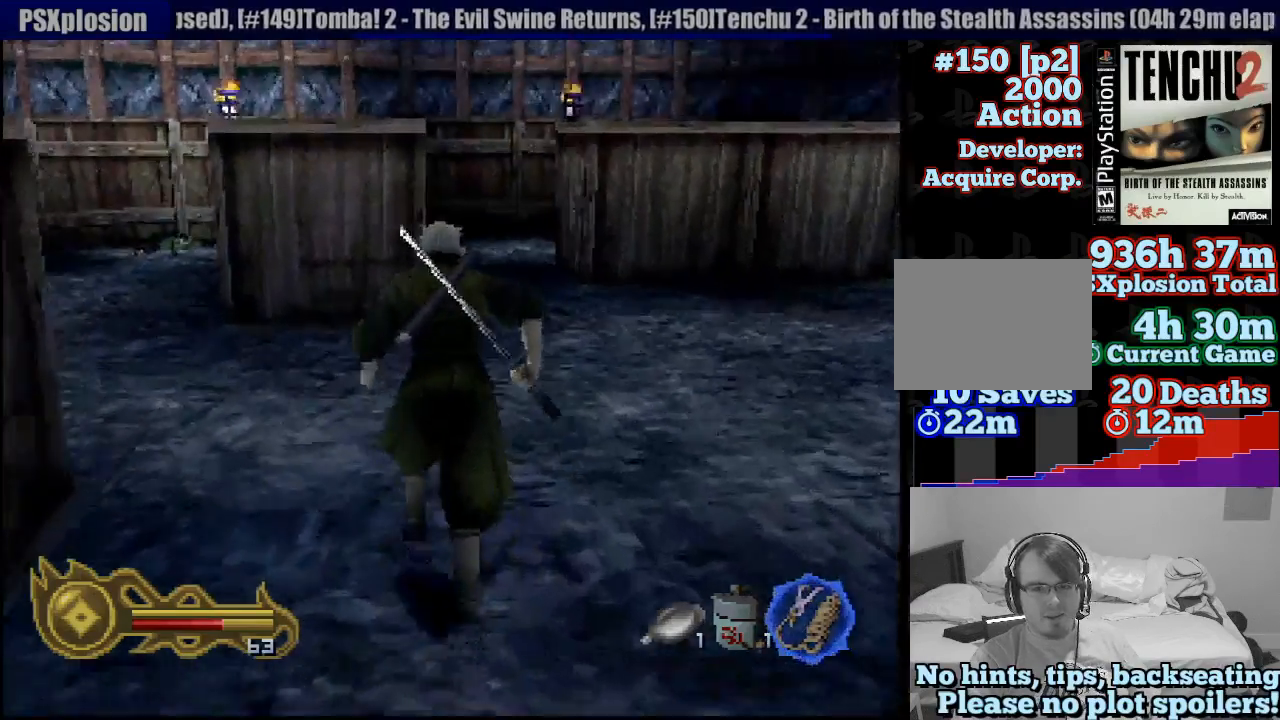
{"dt_ms": 500, "buttons": [], "left_stick": "right", "right_stick": "center", "button_events": []}
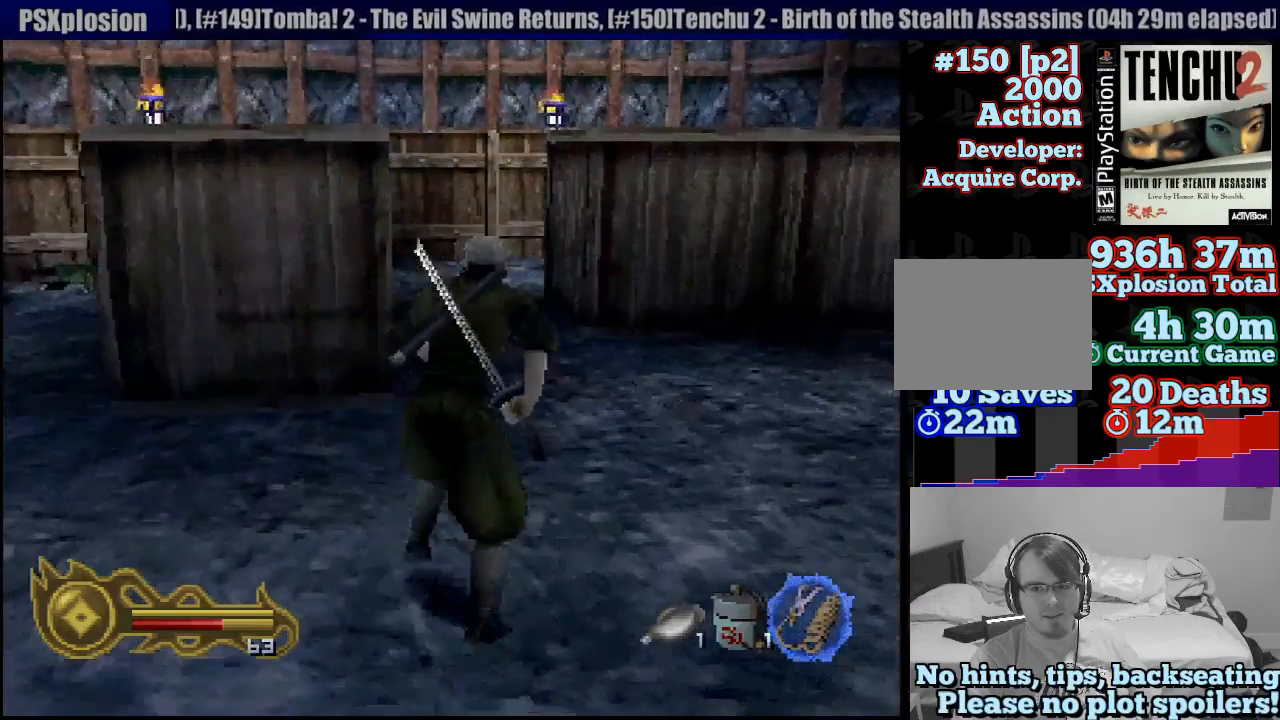
{"dt_ms": 500, "buttons": [], "left_stick": "up-right", "right_stick": "center", "button_events": []}
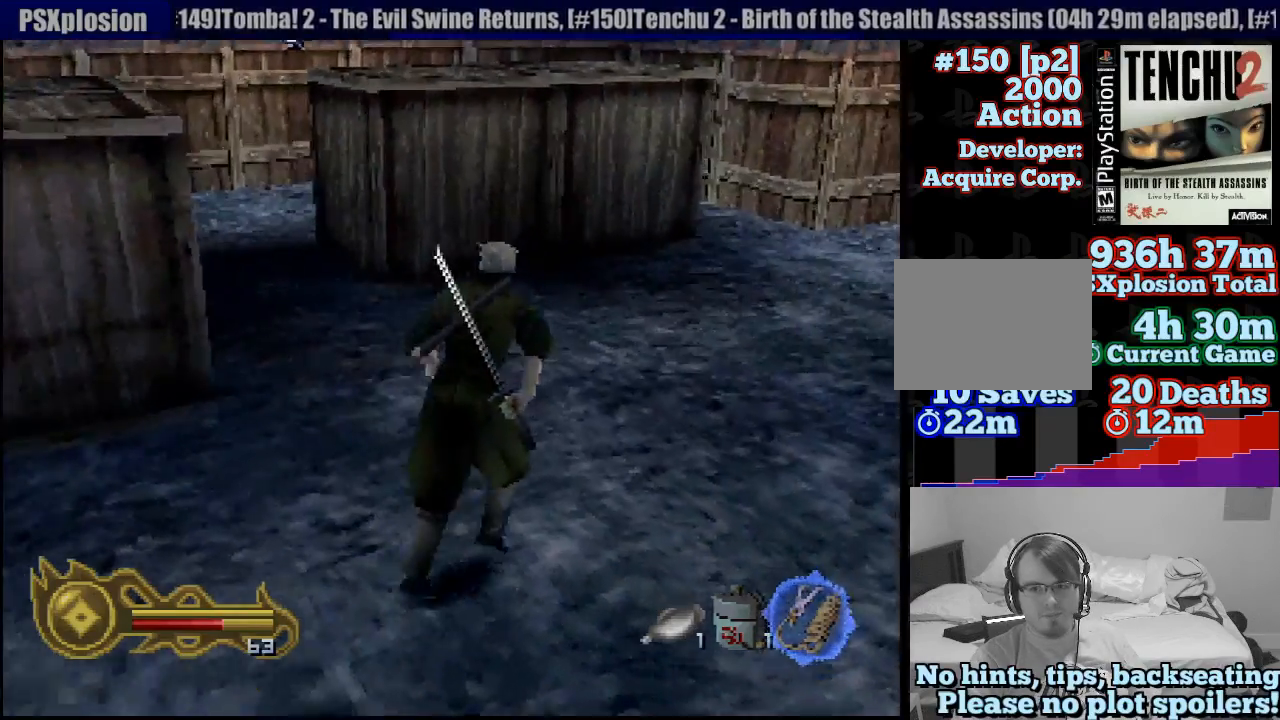
{"dt_ms": 500, "buttons": [], "left_stick": "right", "right_stick": "center", "button_events": []}
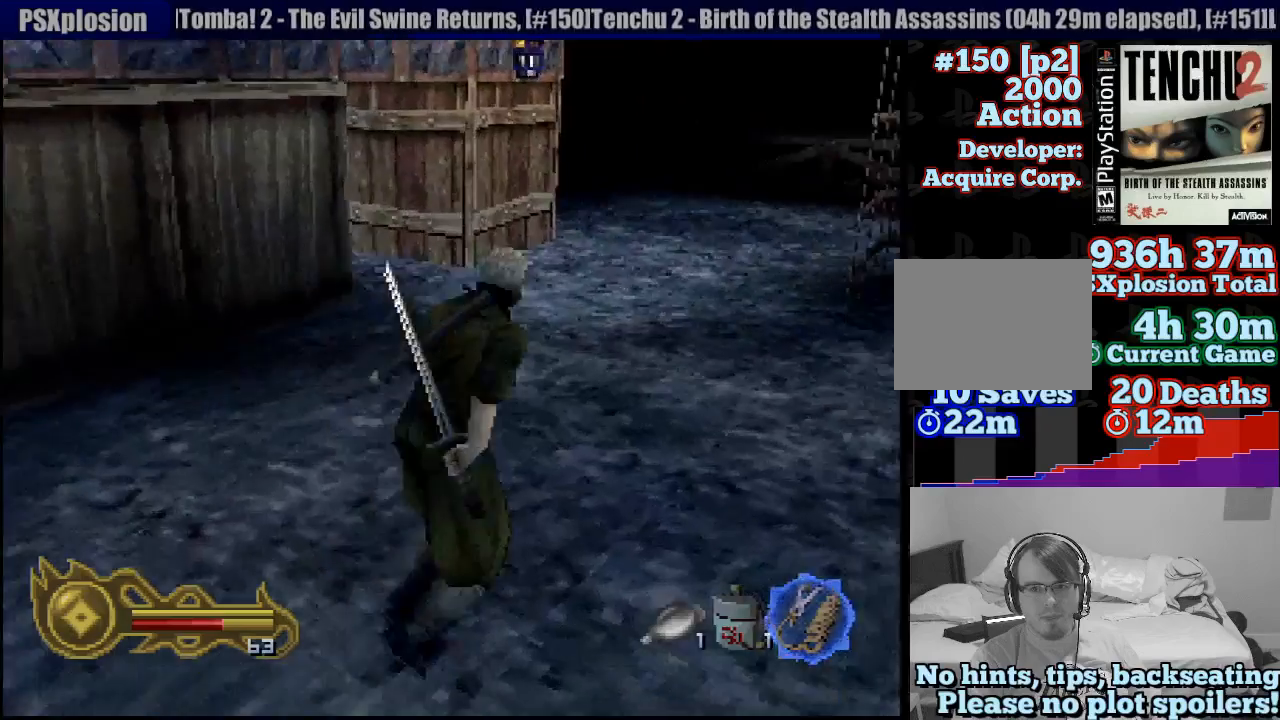
{"dt_ms": 500, "buttons": [], "left_stick": "up-right", "right_stick": "center", "button_events": []}
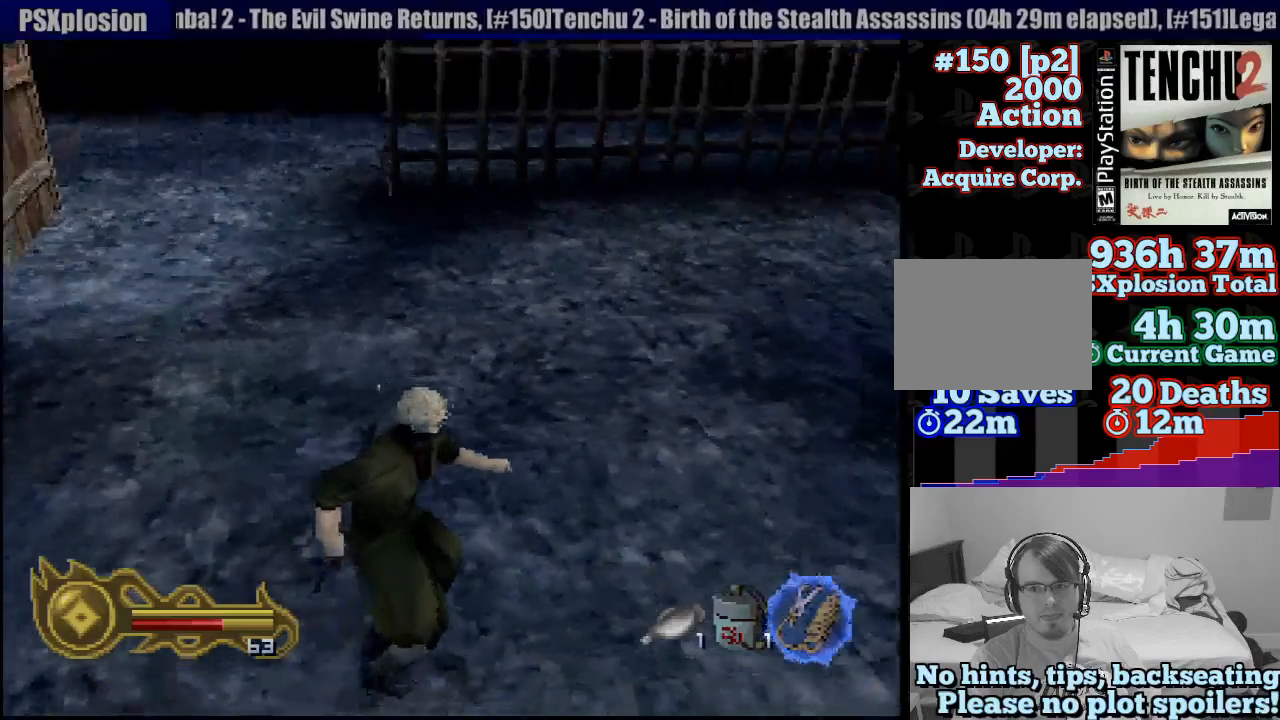
{"dt_ms": 500, "buttons": [], "left_stick": "up", "right_stick": "center", "button_events": []}
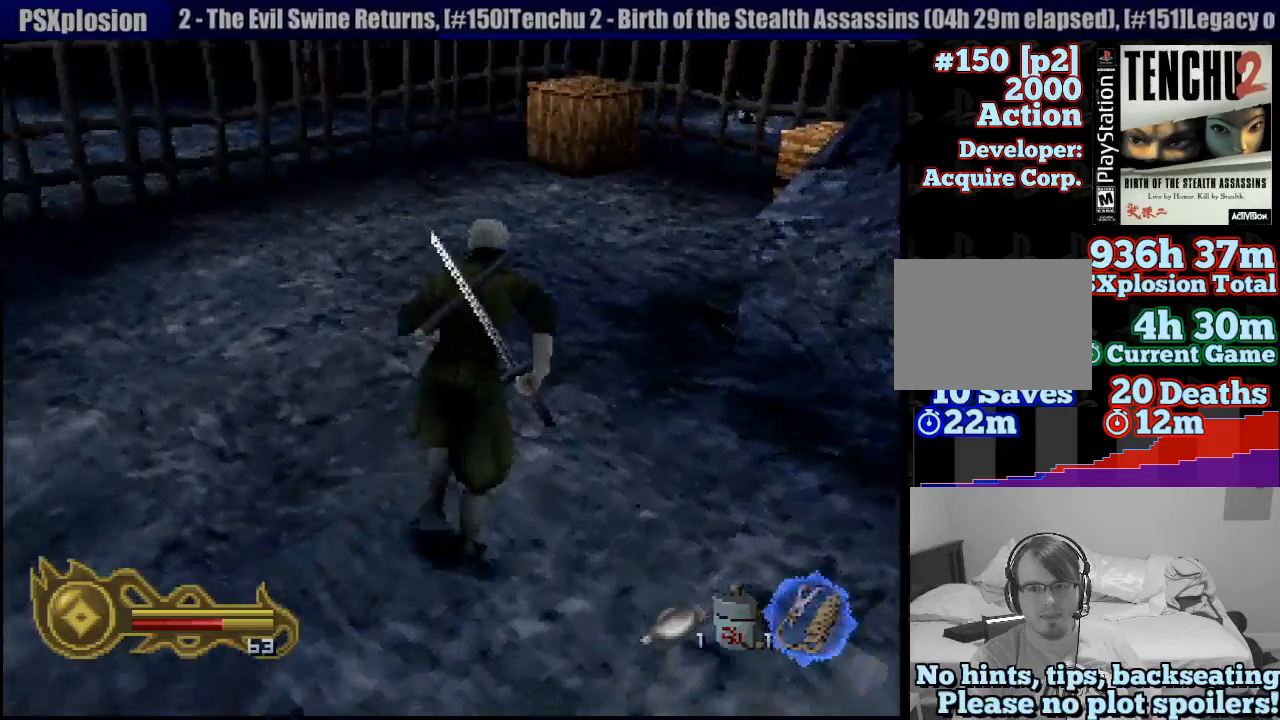
{"dt_ms": 500, "buttons": [], "left_stick": "up-left", "right_stick": "center", "button_events": []}
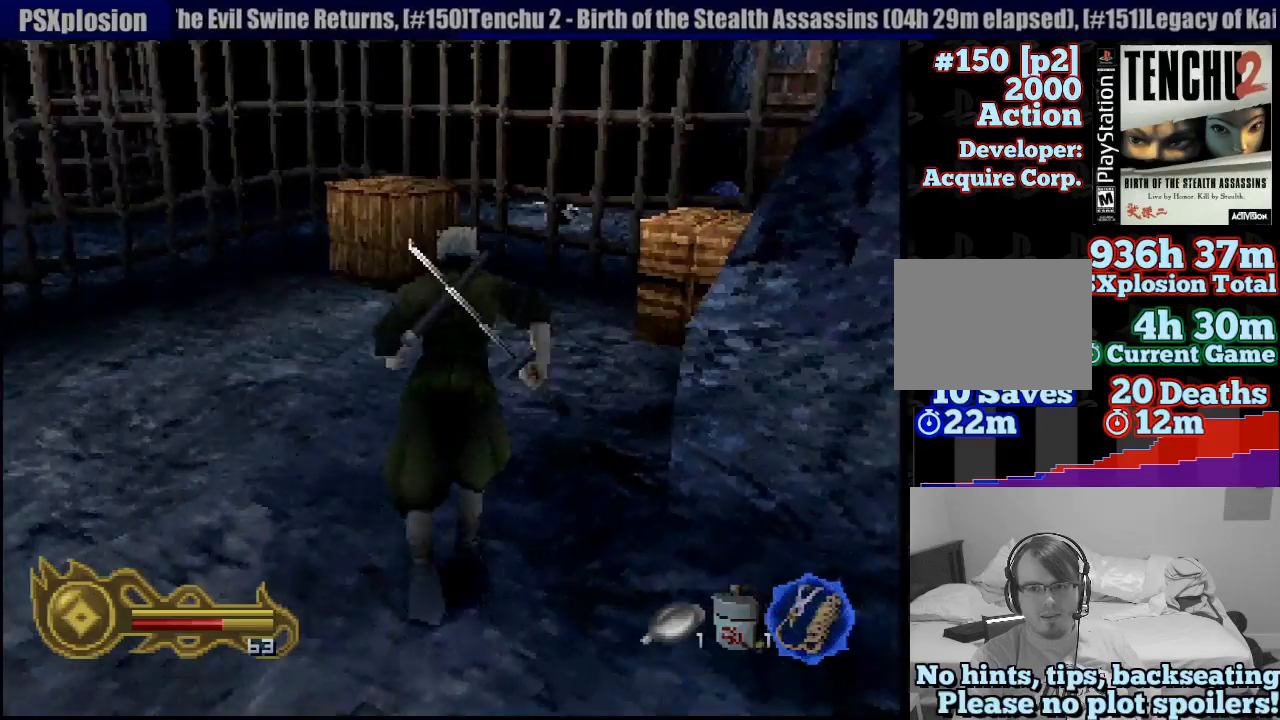
{"dt_ms": 500, "buttons": [], "left_stick": "up-right", "right_stick": "center", "button_events": []}
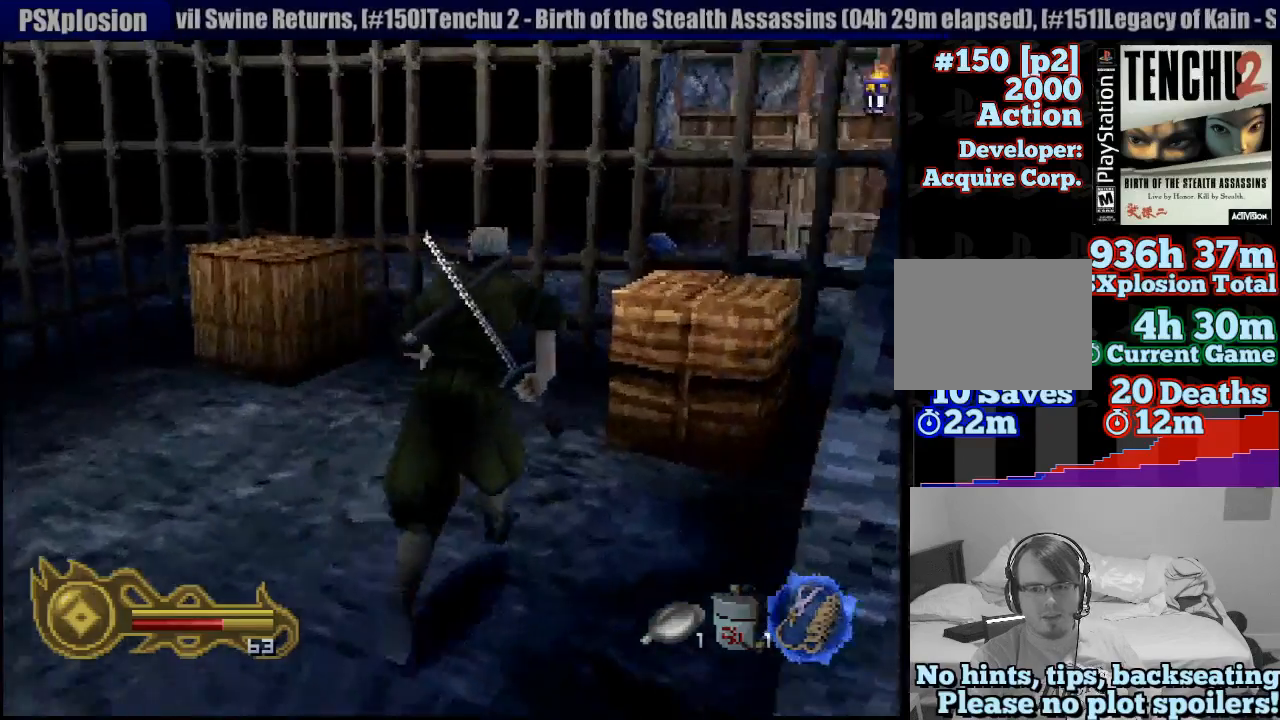
{"dt_ms": 500, "buttons": [], "left_stick": "center", "right_stick": "center", "button_events": [[167, "SQUARE", "down"], [400, "SQUARE", "up"]]}
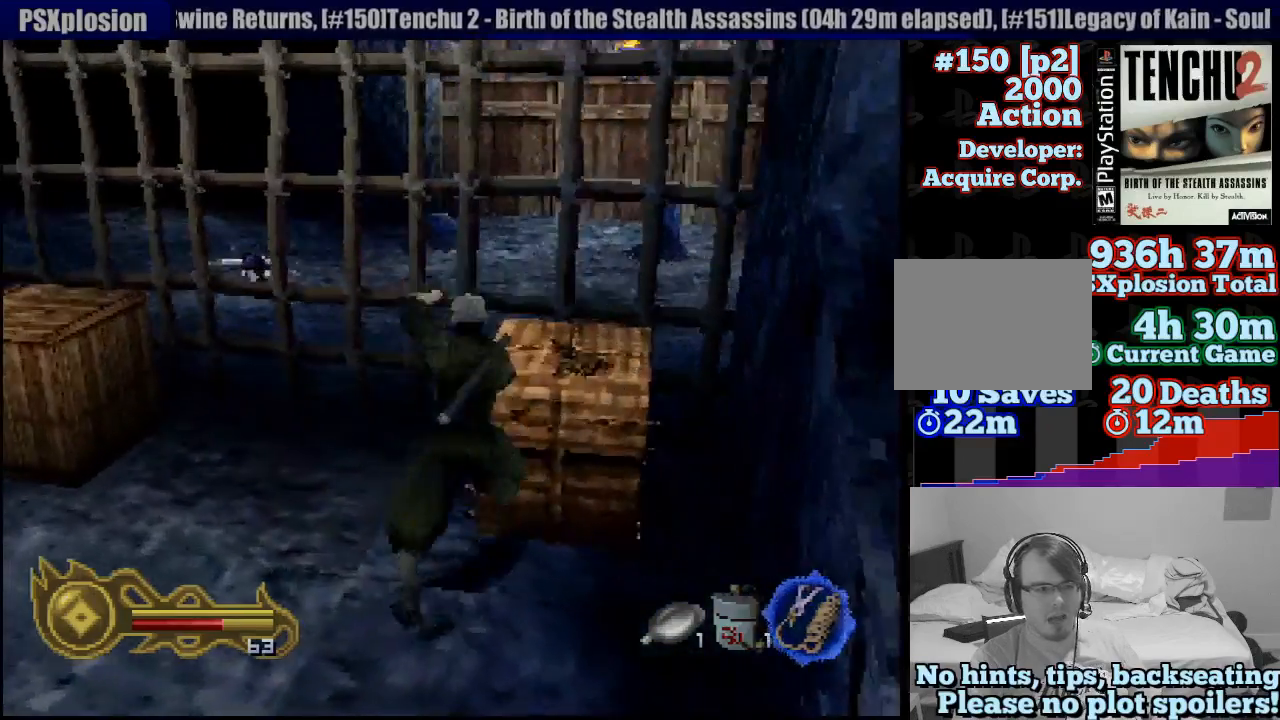
{"dt_ms": 500, "buttons": [], "left_stick": "center", "right_stick": "center", "button_events": []}
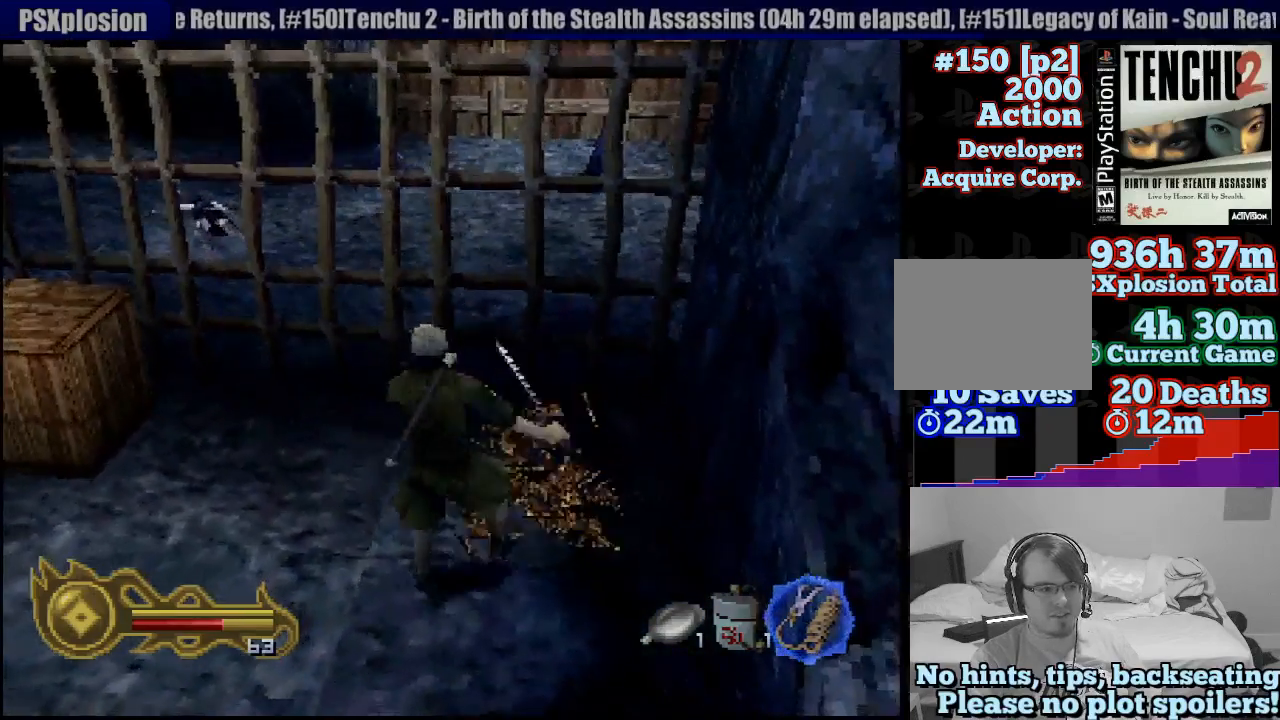
{"dt_ms": 500, "buttons": [], "left_stick": "left", "right_stick": "center", "button_events": []}
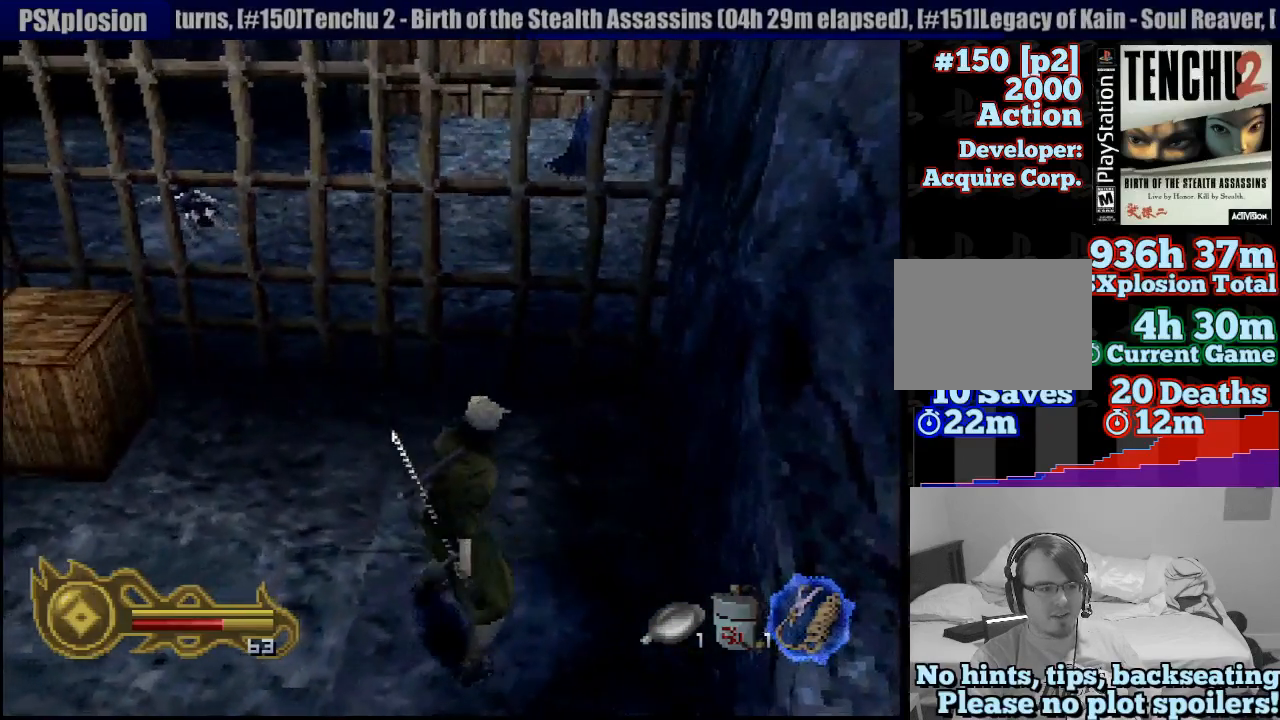
{"dt_ms": 1000, "buttons": [], "left_stick": "center", "right_stick": "center", "button_events": [[700, "SQUARE", "down"], [867, "SQUARE", "up"]]}
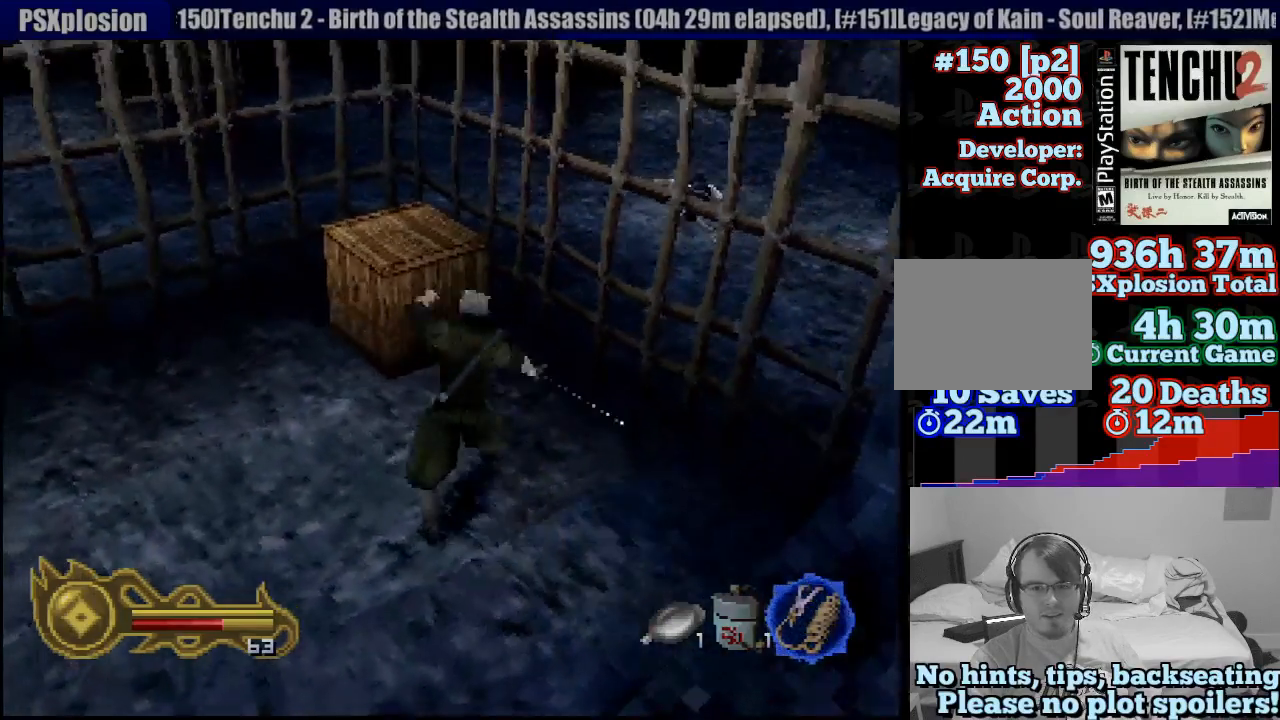
{"dt_ms": 500, "buttons": [], "left_stick": "center", "right_stick": "center", "button_events": []}
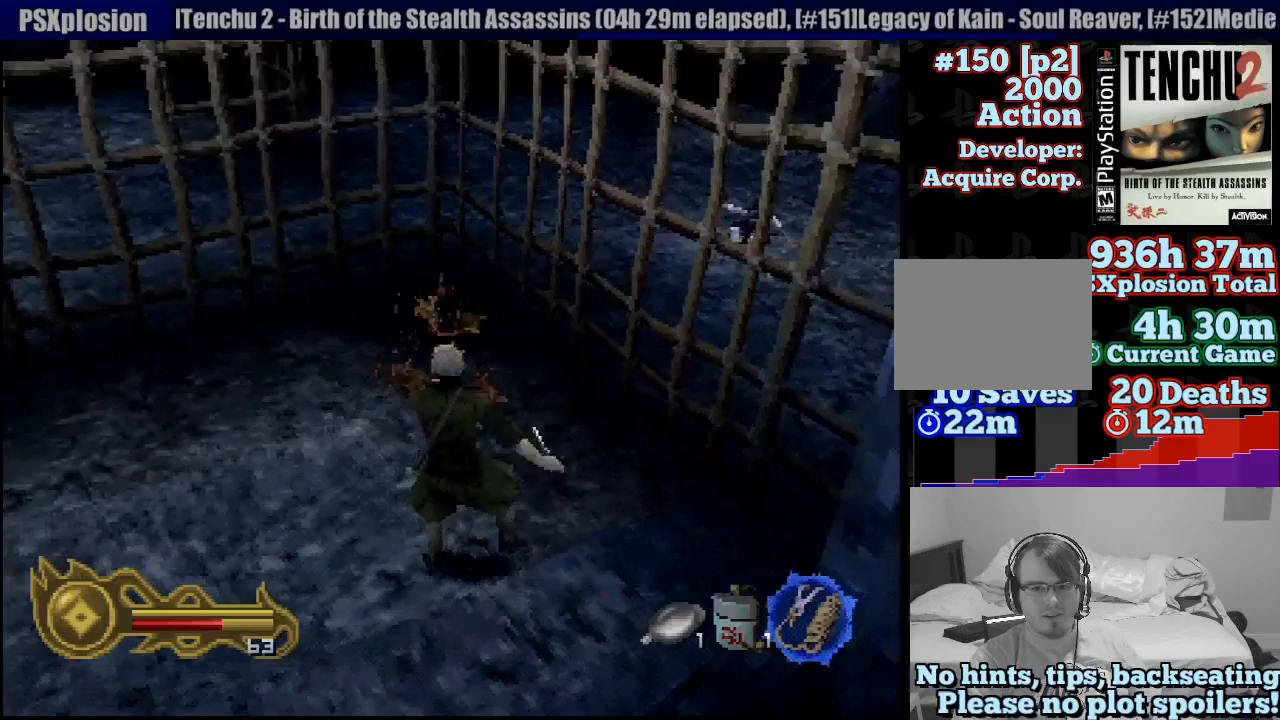
{"dt_ms": 500, "buttons": [], "left_stick": "left", "right_stick": "center", "button_events": []}
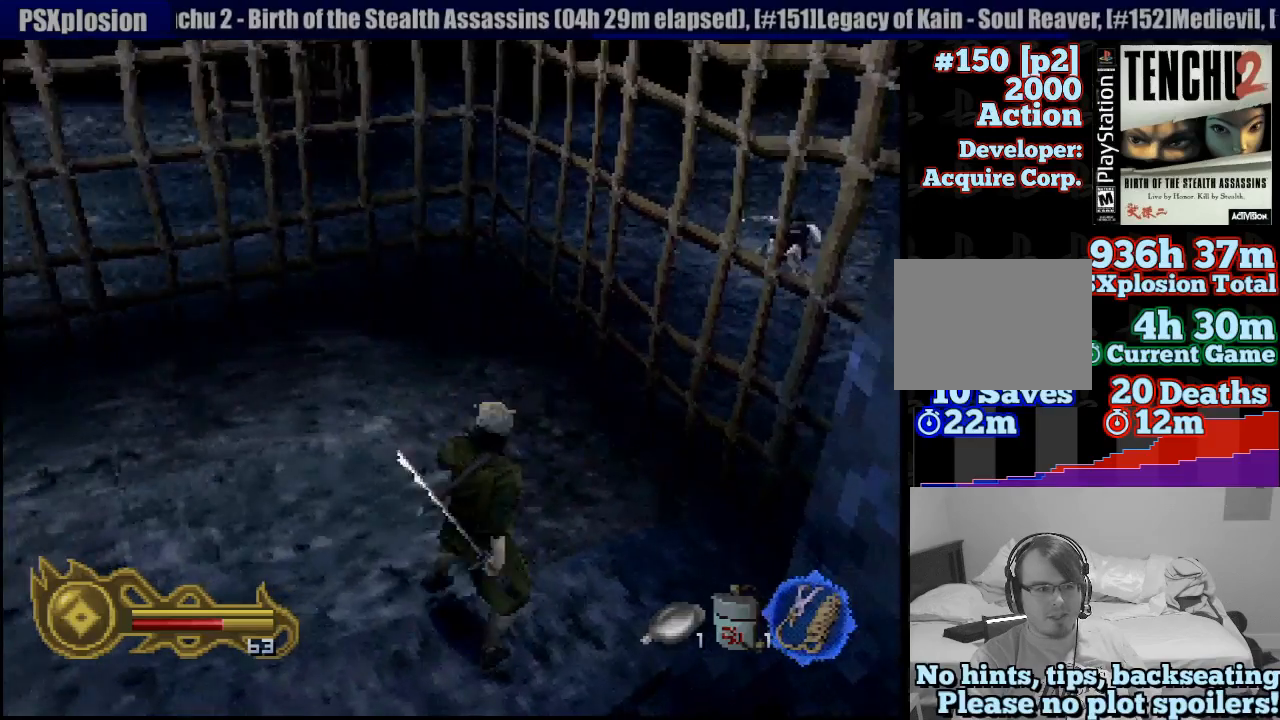
{"dt_ms": 500, "buttons": [], "left_stick": "left", "right_stick": "center", "button_events": []}
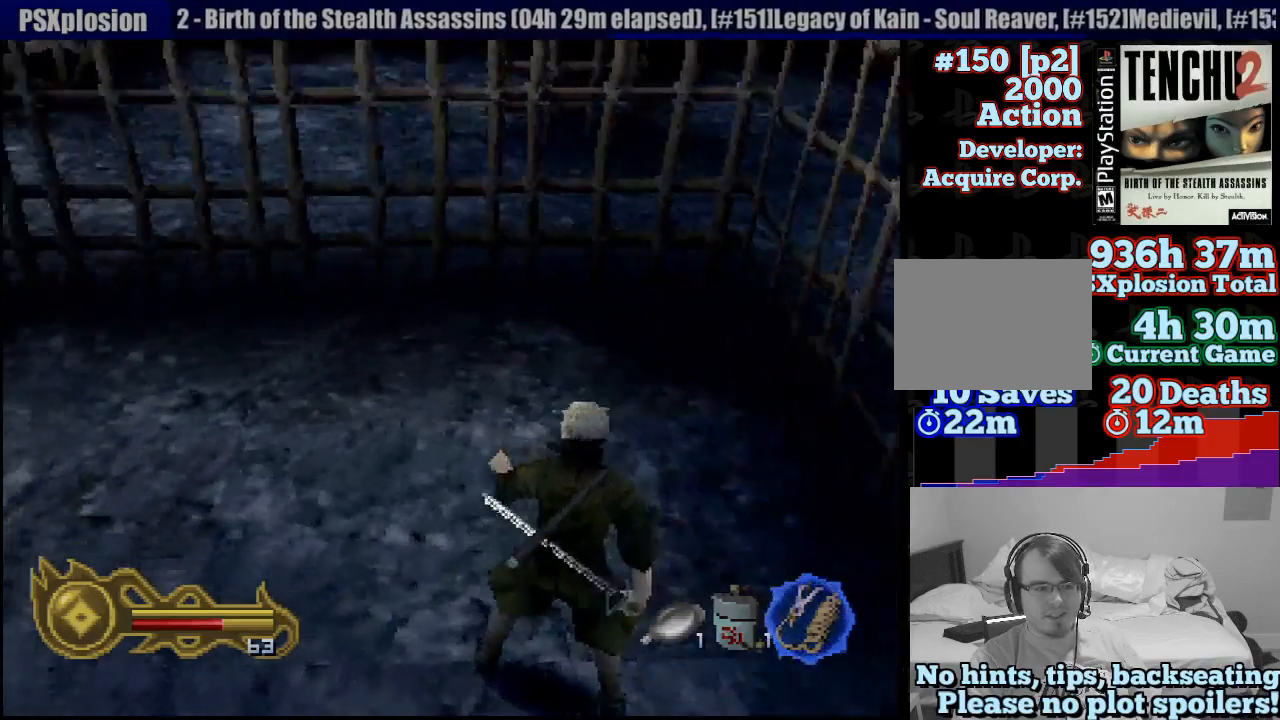
{"dt_ms": 500, "buttons": [], "left_stick": "up-left", "right_stick": "center", "button_events": []}
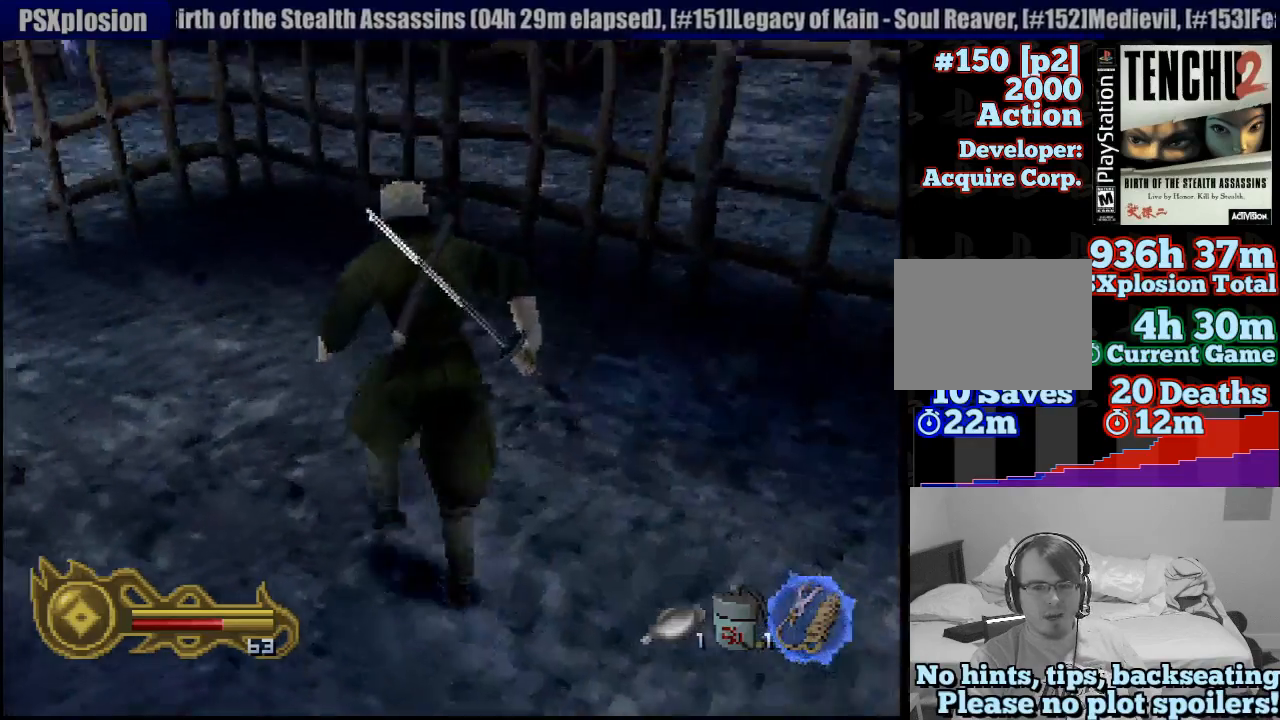
{"dt_ms": 500, "buttons": [], "left_stick": "up-left", "right_stick": "center", "button_events": []}
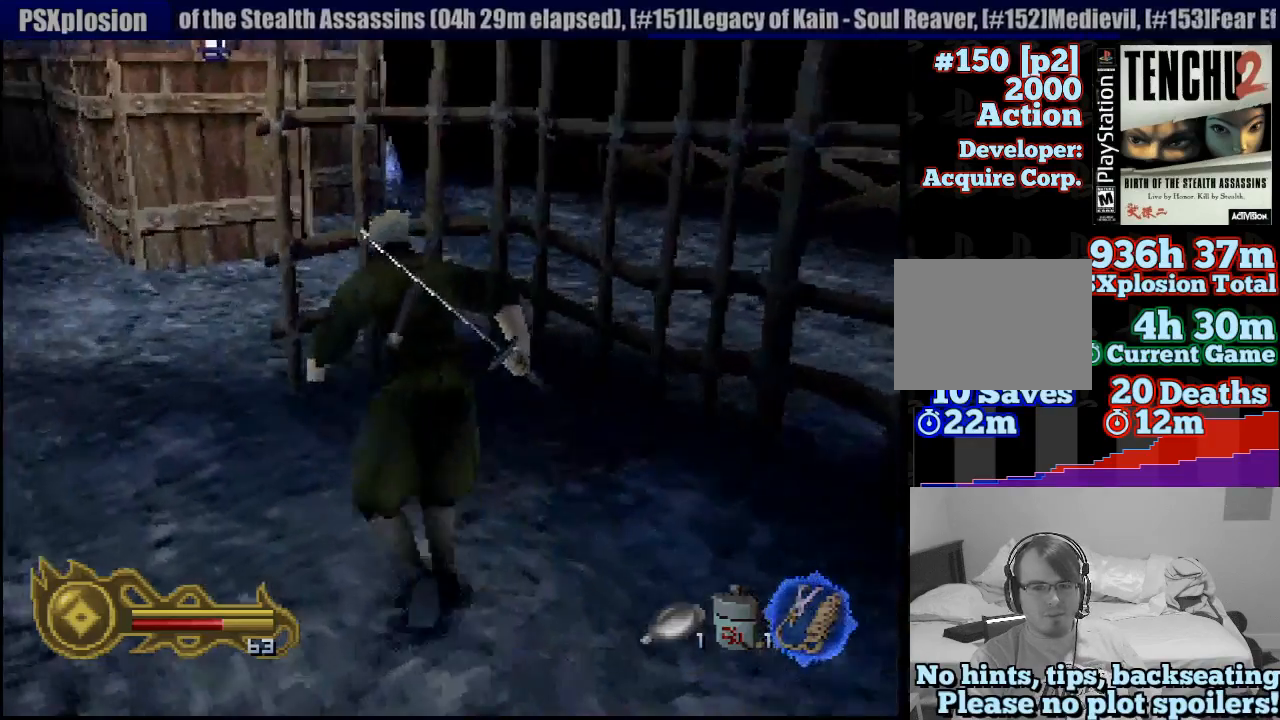
{"dt_ms": 500, "buttons": [], "left_stick": "up", "right_stick": "center", "button_events": []}
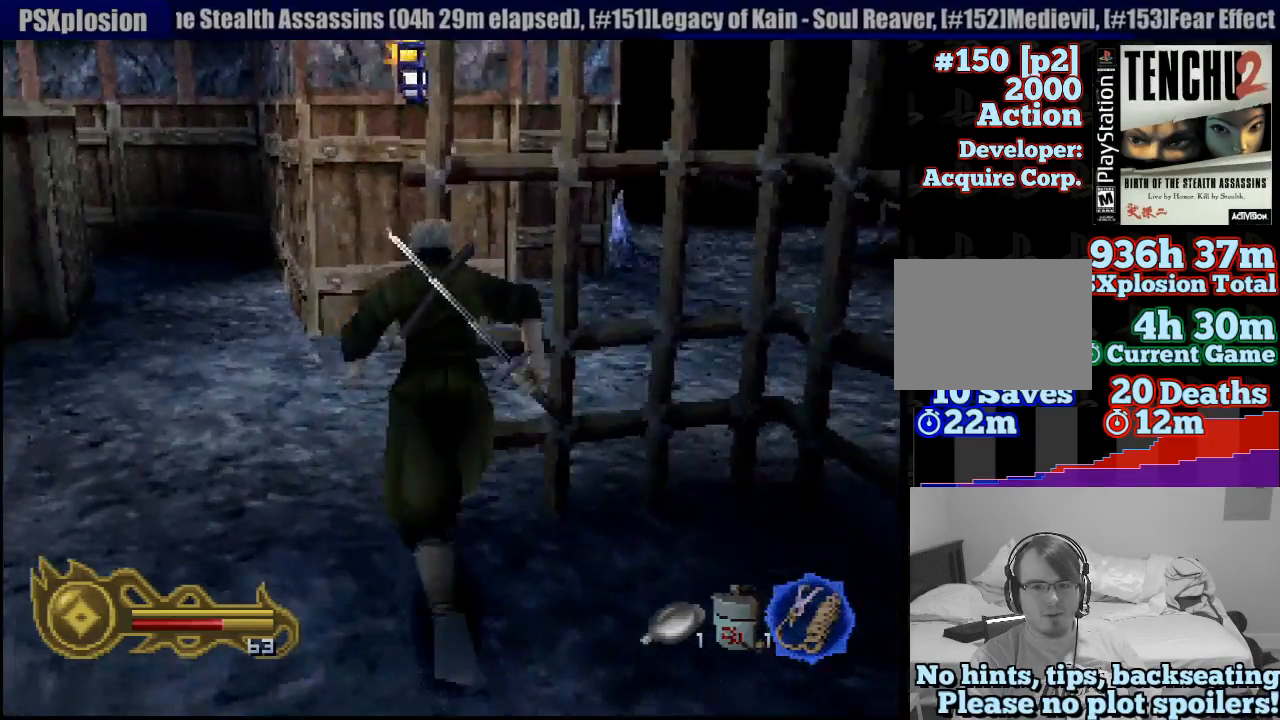
{"dt_ms": 500, "buttons": [], "left_stick": "center", "right_stick": "center", "button_events": []}
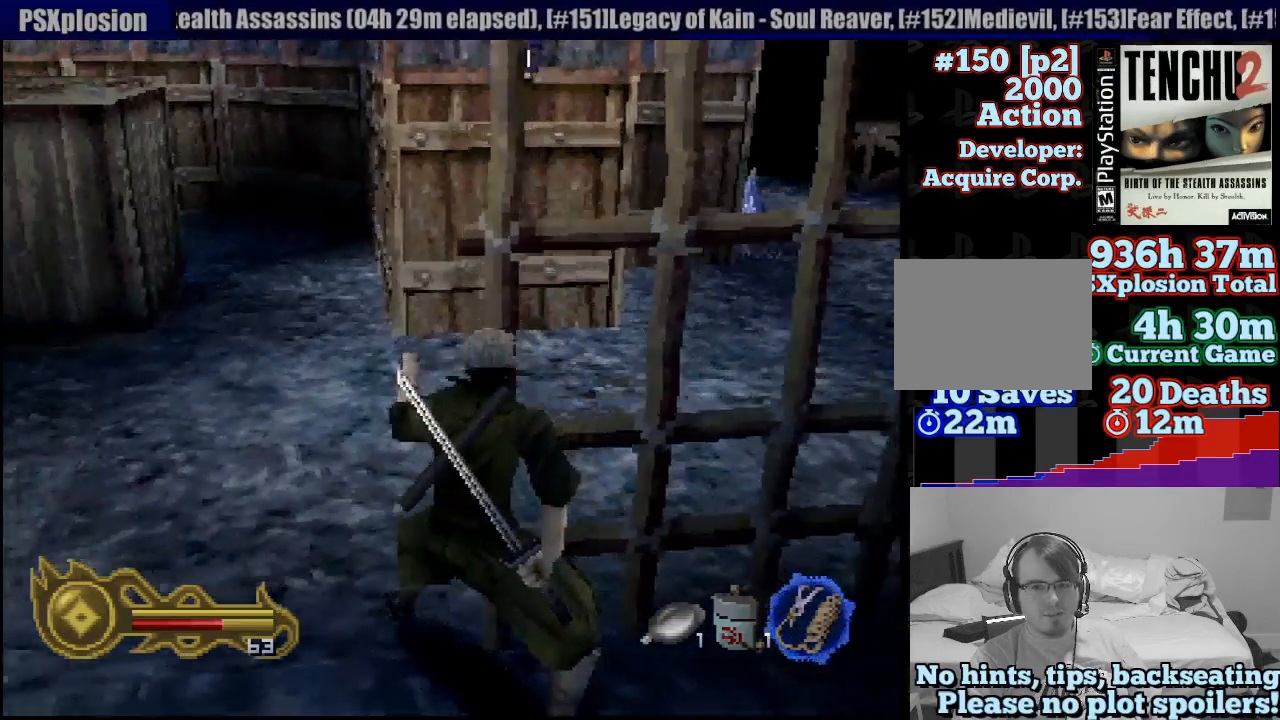
{"dt_ms": 500, "buttons": [], "left_stick": "left", "right_stick": "center", "button_events": []}
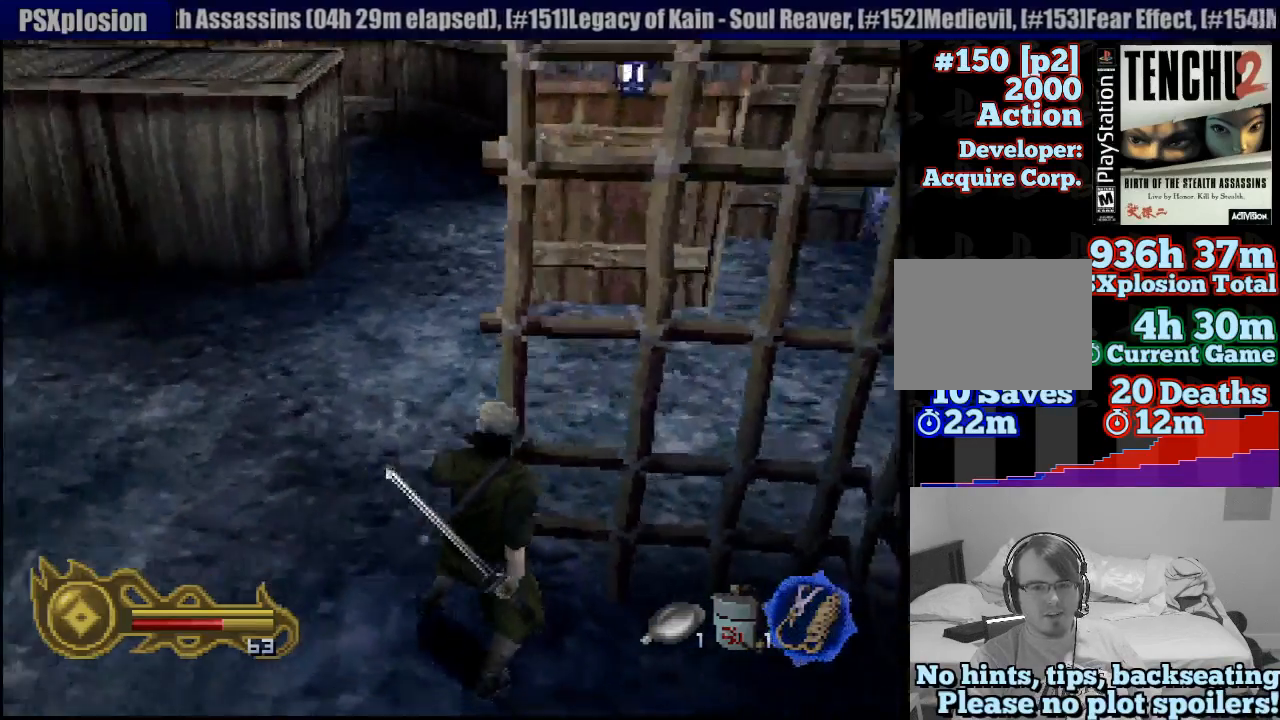
{"dt_ms": 500, "buttons": [], "left_stick": "up-right", "right_stick": "center", "button_events": []}
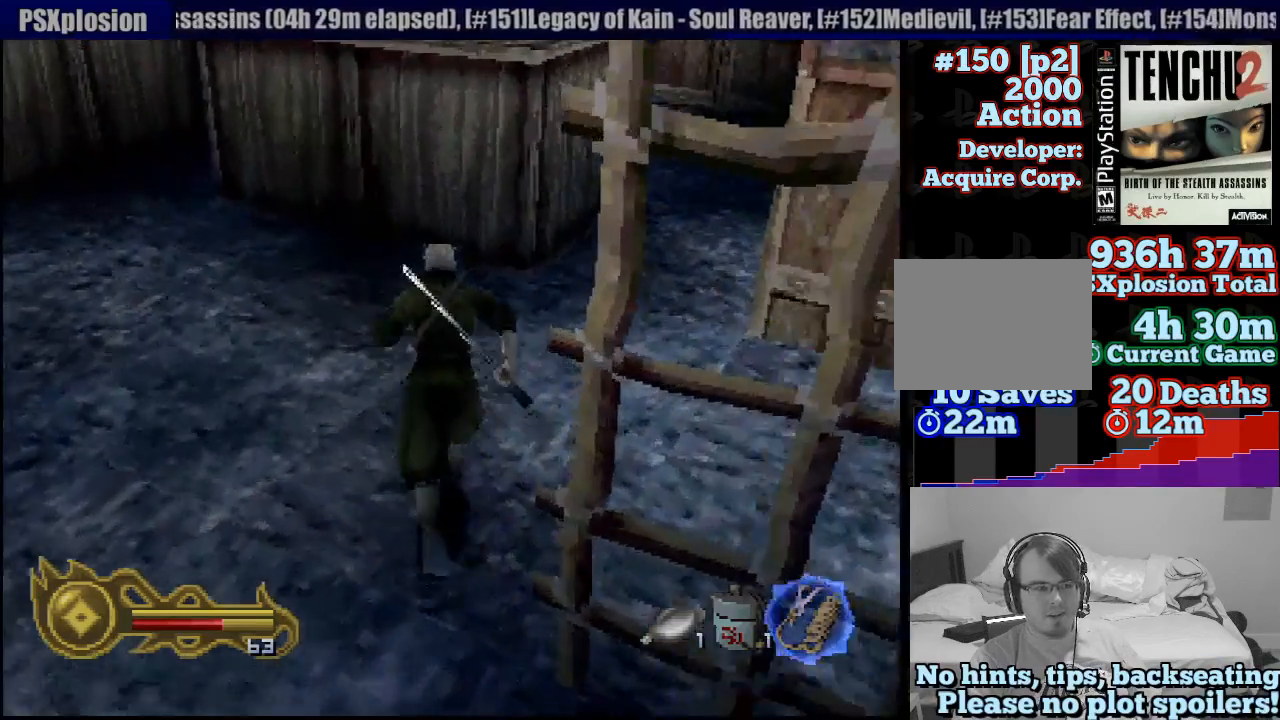
{"dt_ms": 500, "buttons": [], "left_stick": "right", "right_stick": "center", "button_events": []}
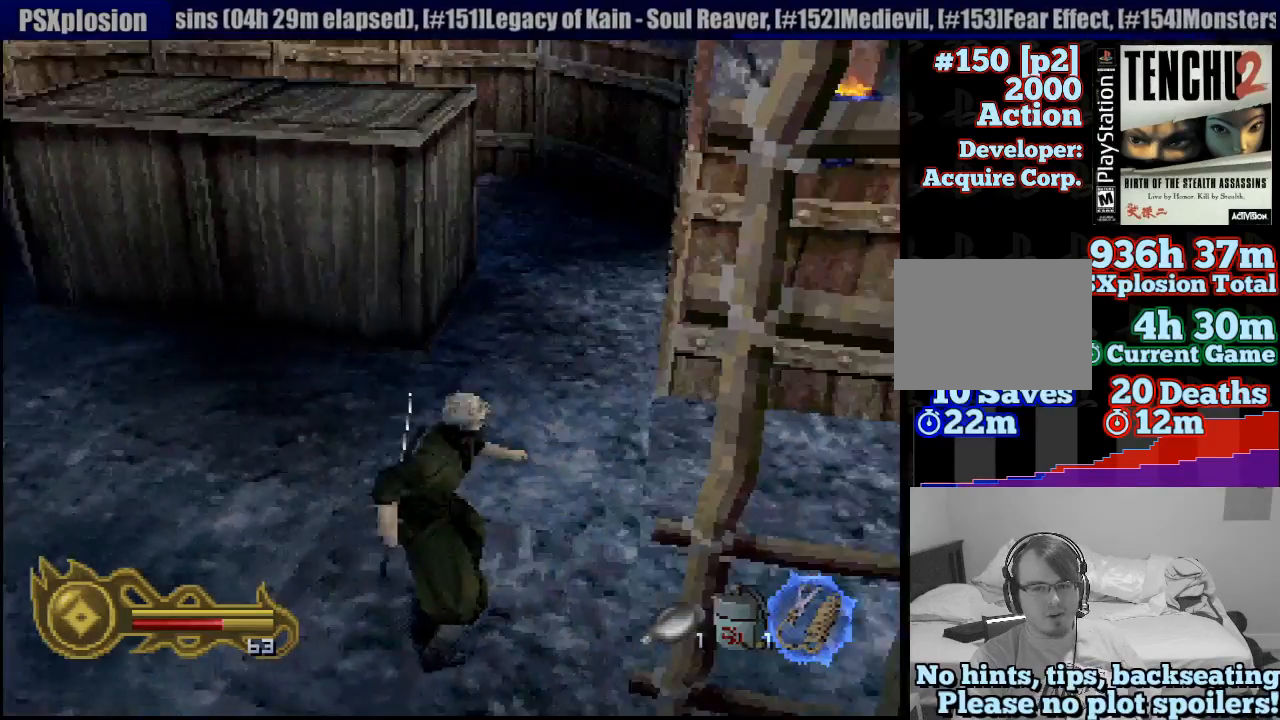
{"dt_ms": 500, "buttons": [], "left_stick": "up-right", "right_stick": "center", "button_events": []}
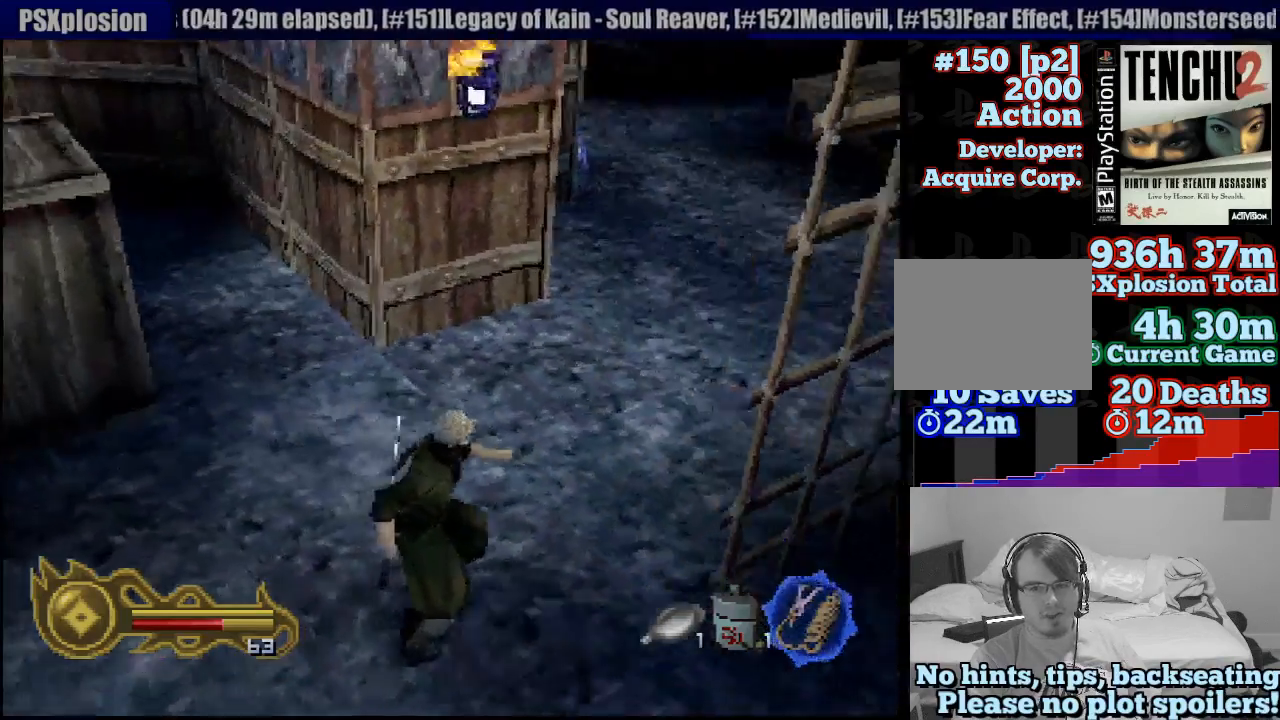
{"dt_ms": 500, "buttons": [], "left_stick": "up", "right_stick": "center", "button_events": []}